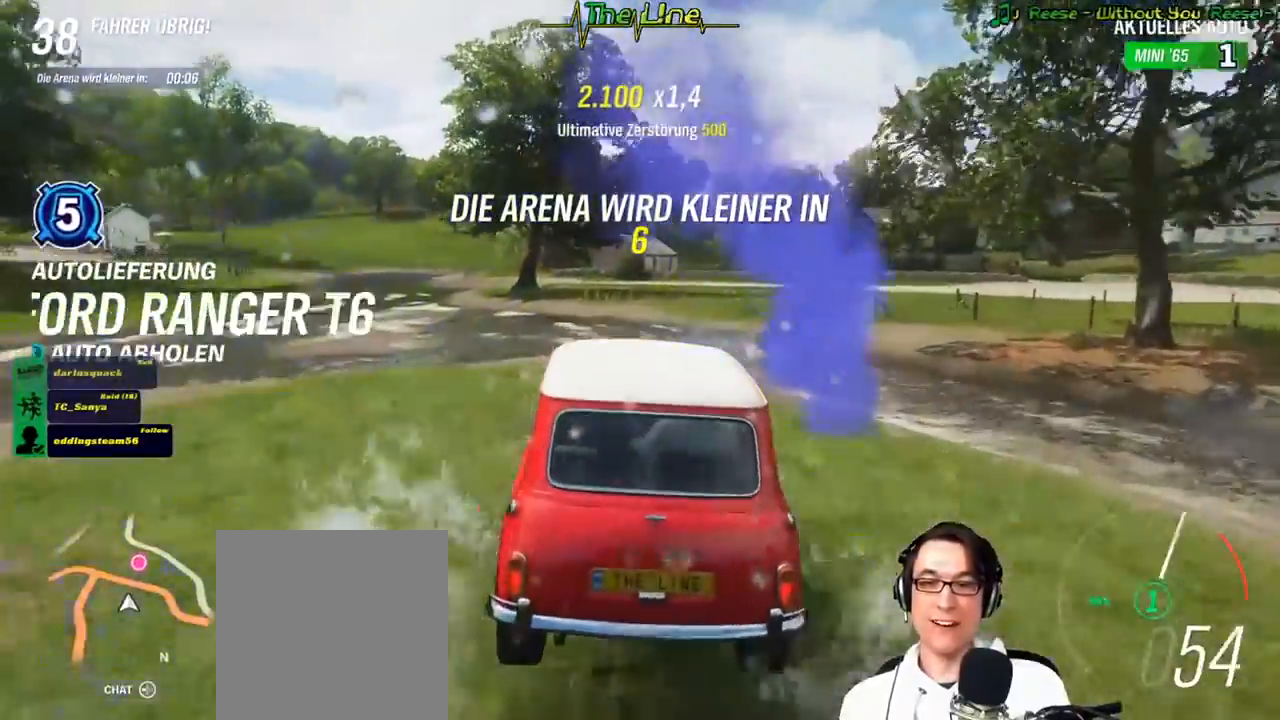
Gameplay with a controller (Xbox layout); each line is a JSON object with the inputs held at the frame after it. "events" lists button and stick changes between this image and that frame as [ms after this image, input, new state], when the widget could be followed in between.
{"buttons": ["L2"], "left_stick": "center", "right_stick": "center", "events": [[16, "X", "down"], [83, "X", "up"], [166, "X", "down"], [233, "X", "up"], [283, "X", "down"], [383, "X", "up"]]}
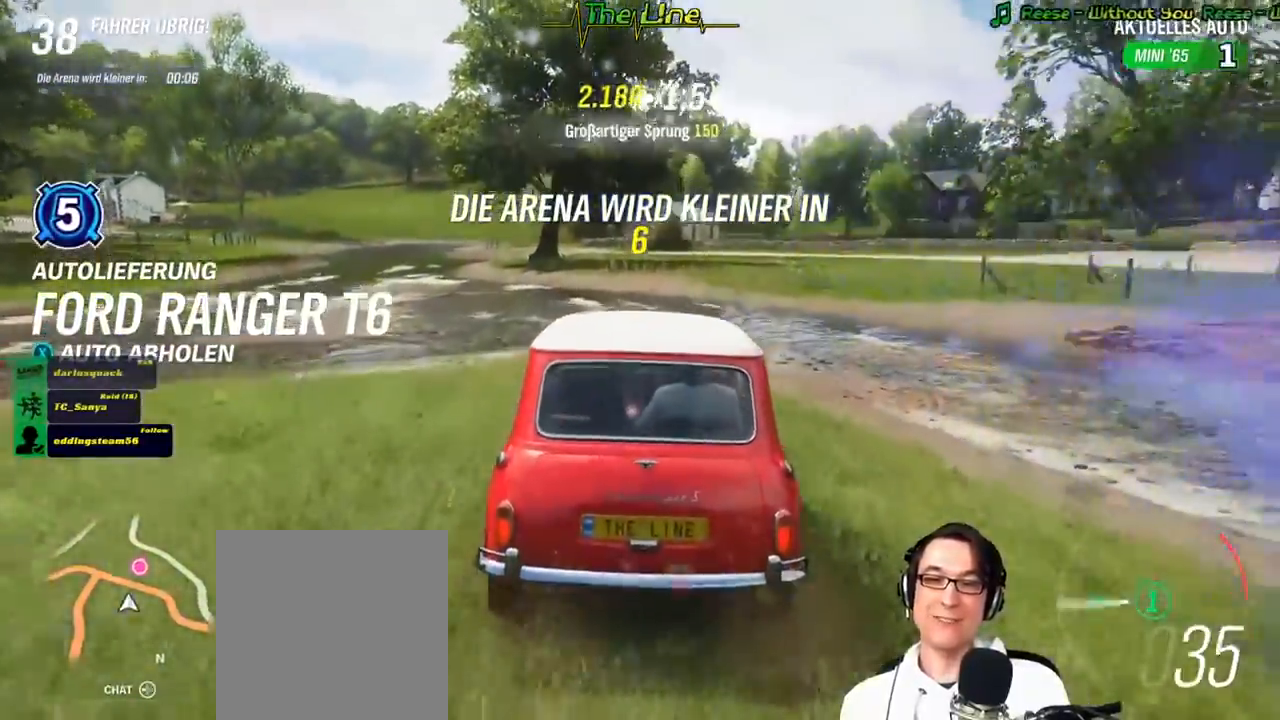
{"buttons": [], "left_stick": "center", "right_stick": "center", "events": [[234, "L2", "up"]]}
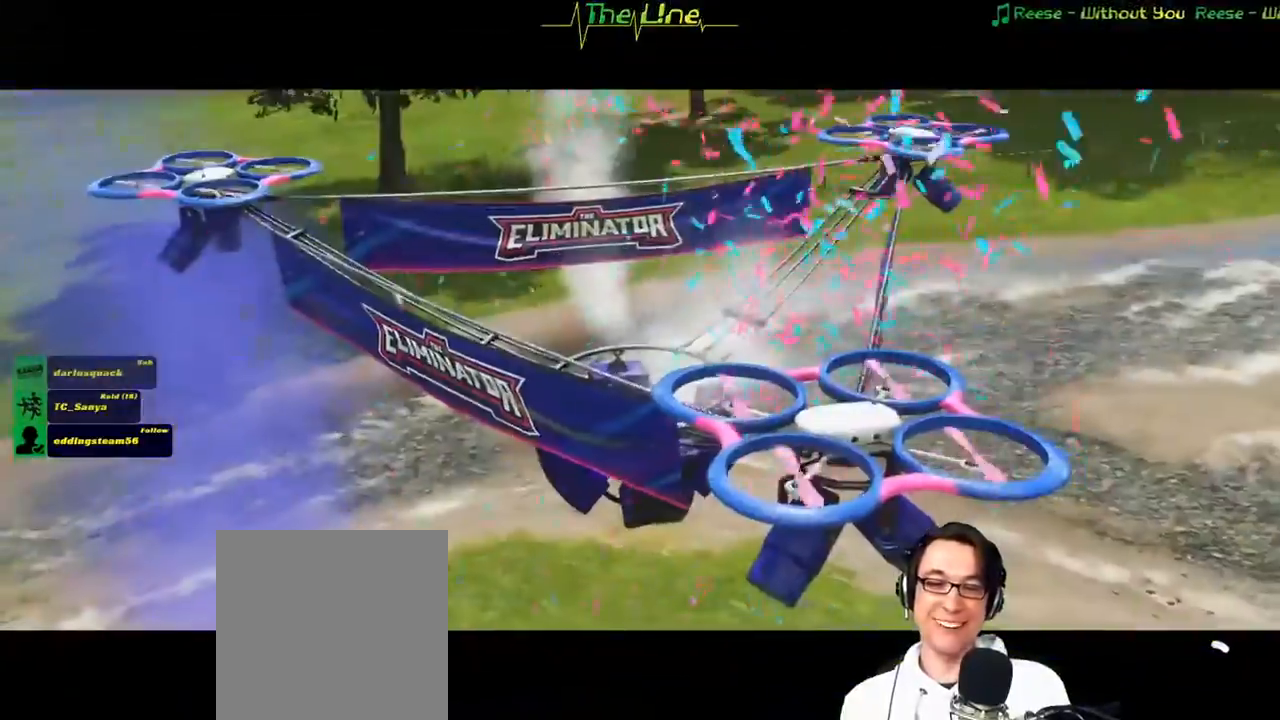
{"buttons": [], "left_stick": "center", "right_stick": "center", "events": []}
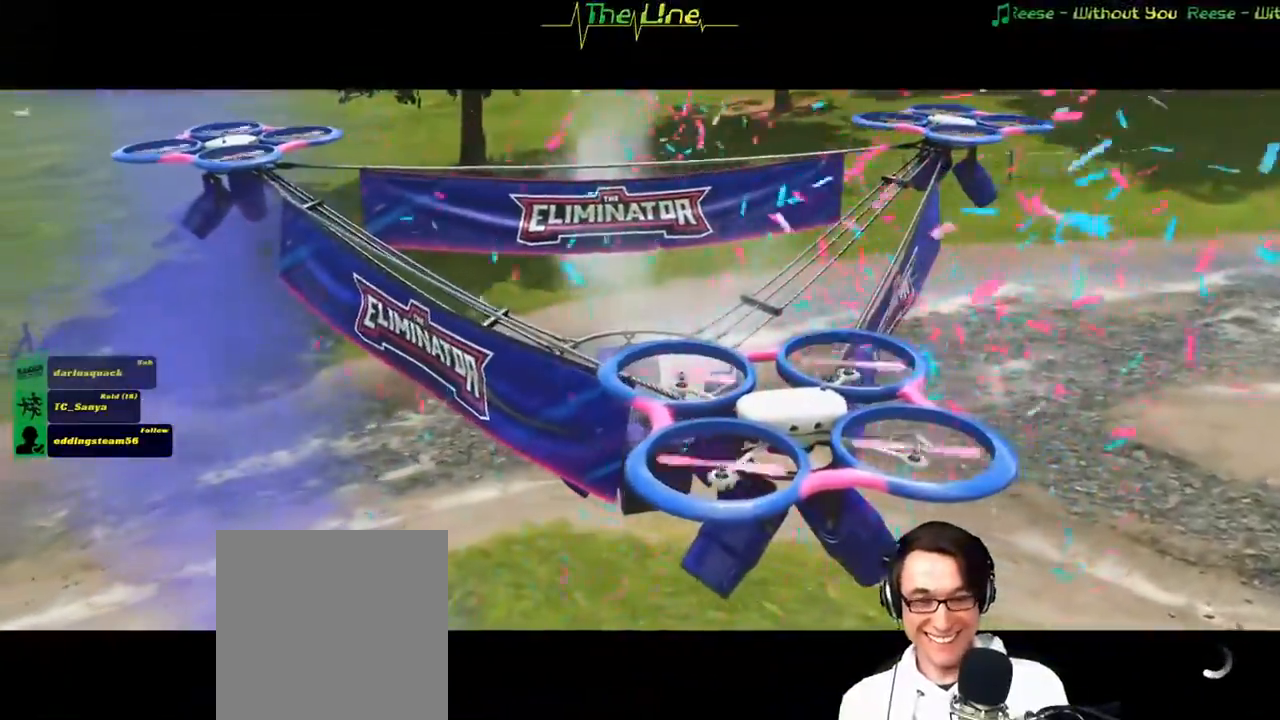
{"buttons": [], "left_stick": "center", "right_stick": "center", "events": []}
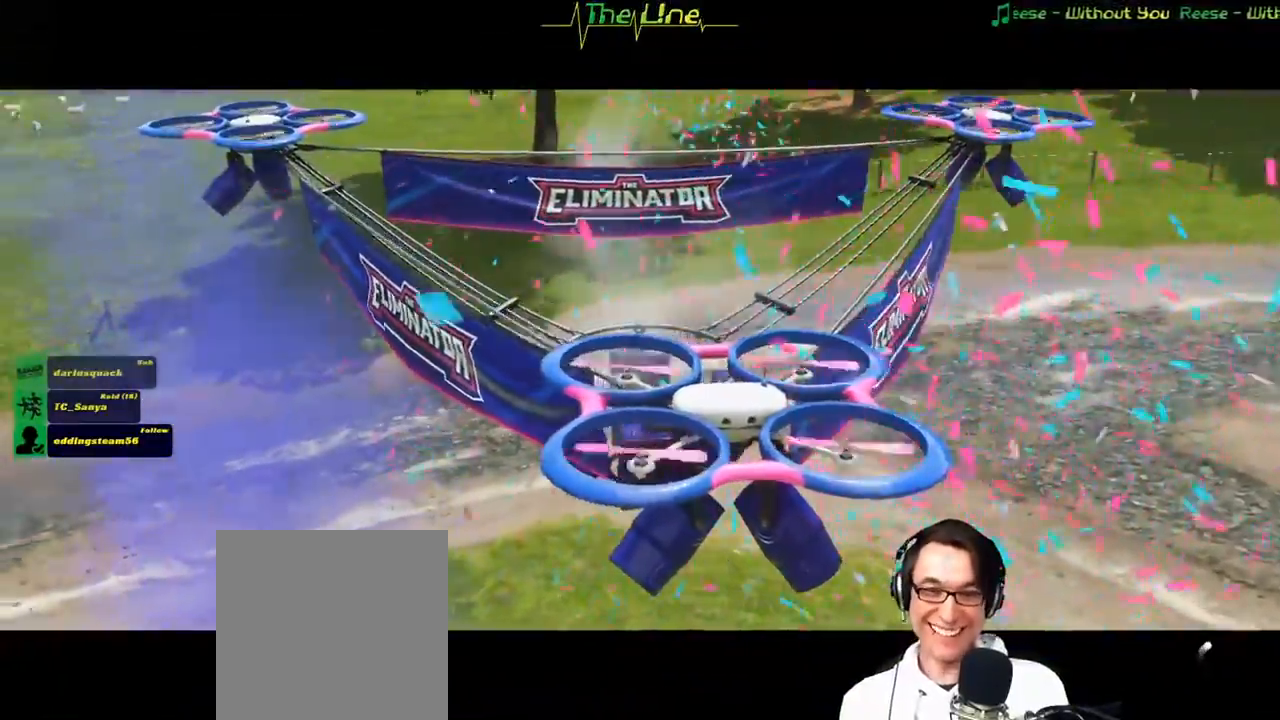
{"buttons": [], "left_stick": "center", "right_stick": "center", "events": []}
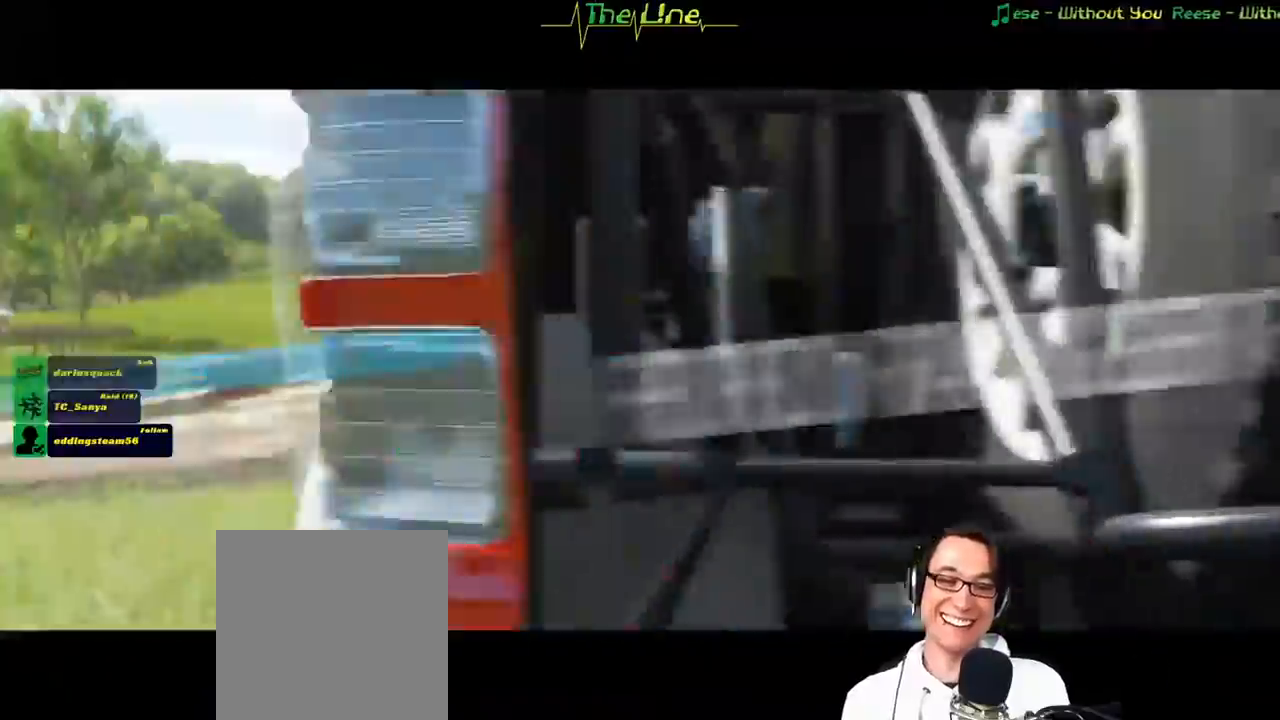
{"buttons": ["R2"], "left_stick": "center", "right_stick": "center", "events": [[367, "R2", "down"]]}
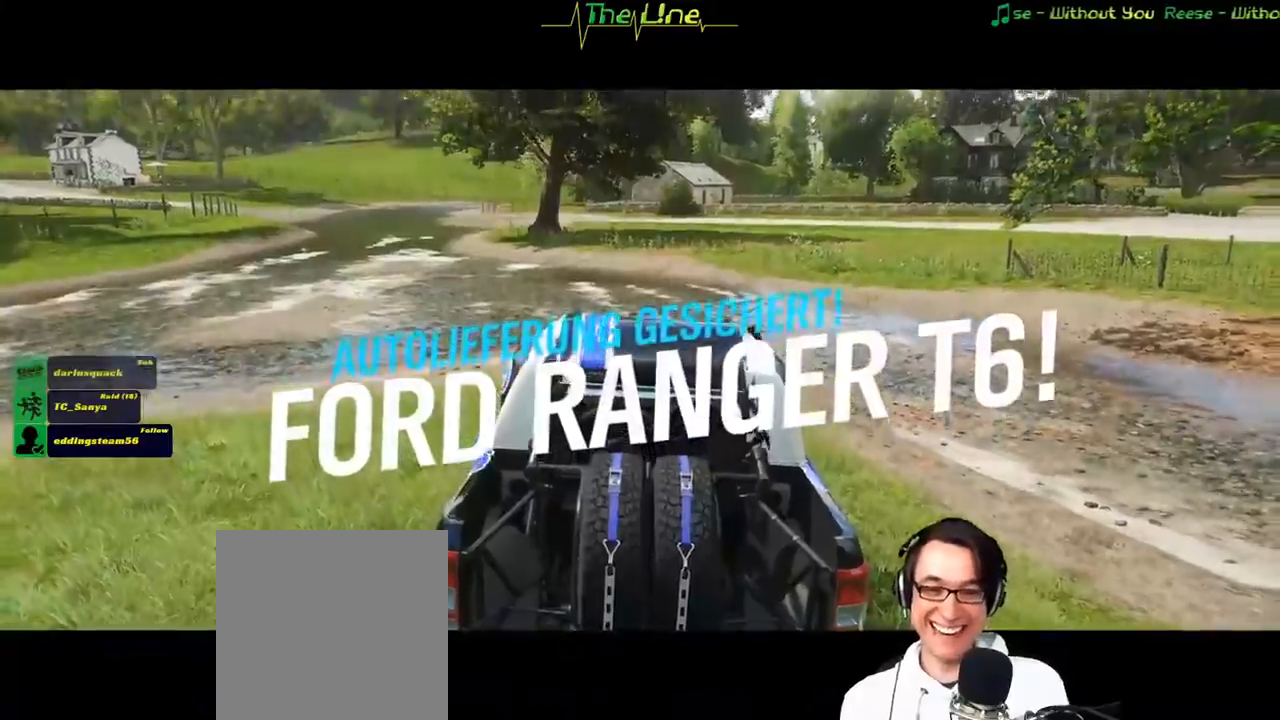
{"buttons": ["R2"], "left_stick": "center", "right_stick": "right", "events": [[100, "right_stick", "right"]]}
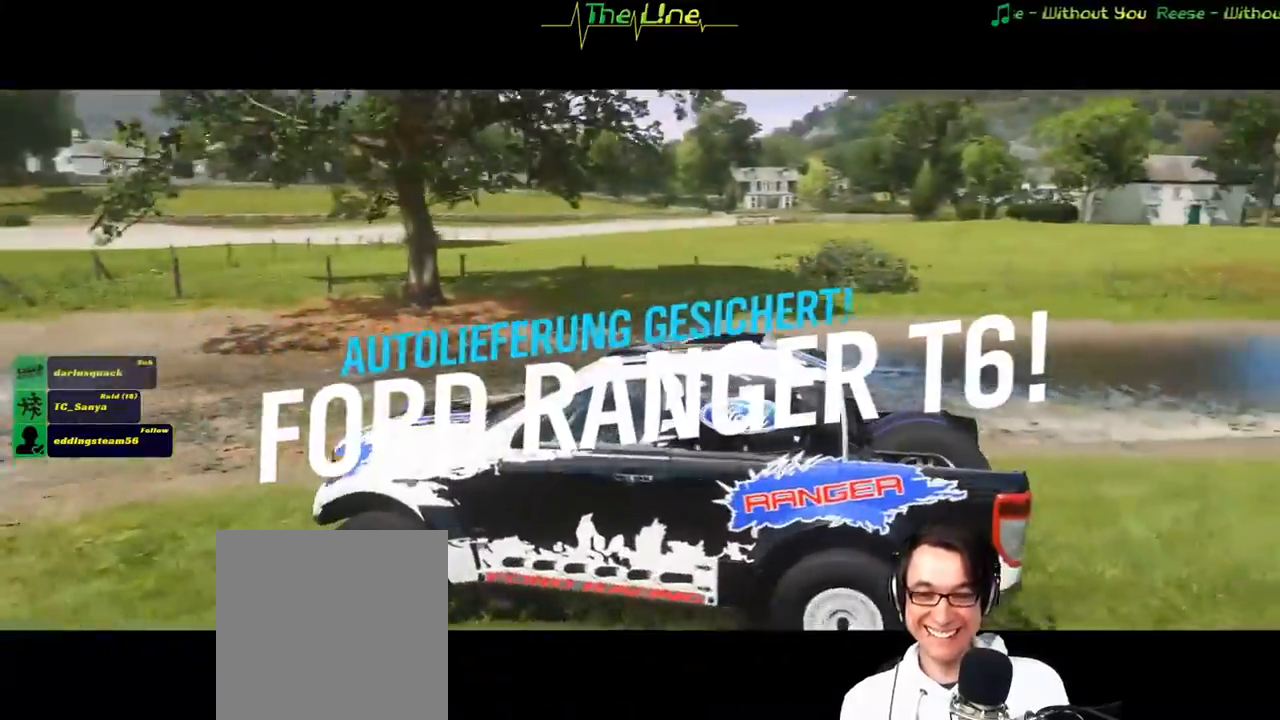
{"buttons": ["R2"], "left_stick": "center", "right_stick": "up-left", "events": [[300, "right_stick", "up"], [417, "right_stick", "up-left"]]}
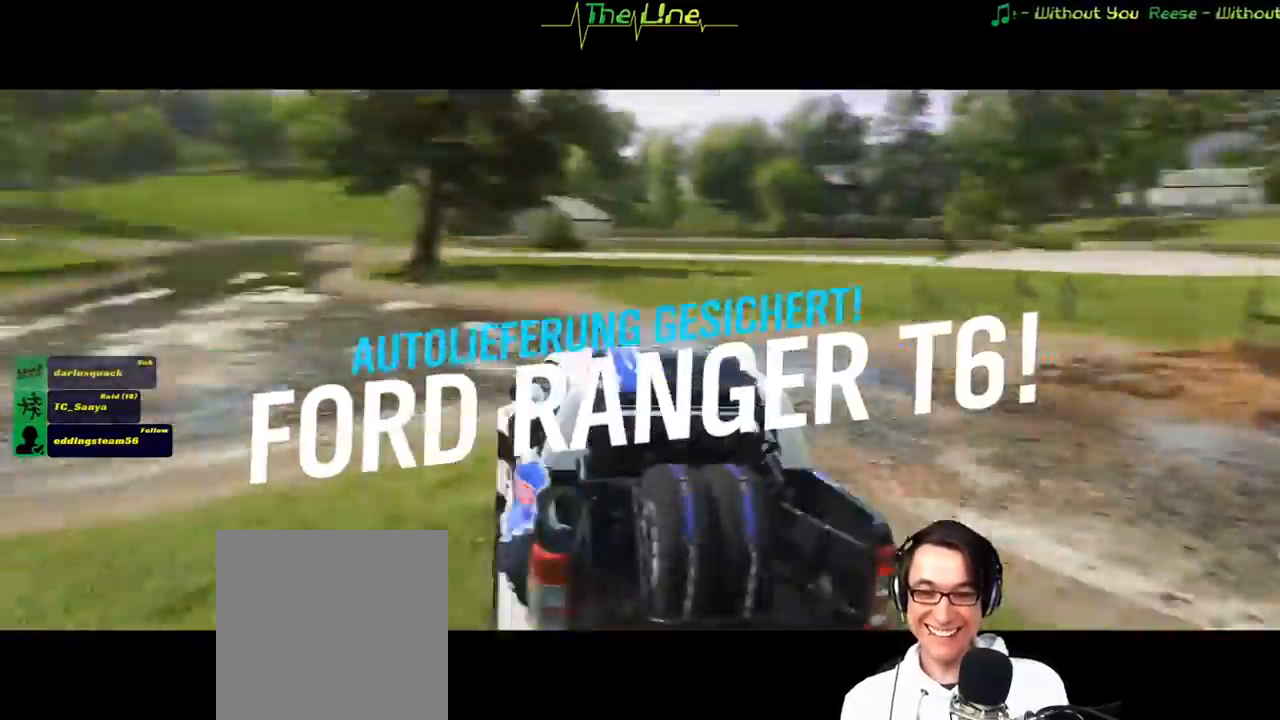
{"buttons": ["R2"], "left_stick": "left", "right_stick": "up-left", "events": [[217, "left_stick", "left"]]}
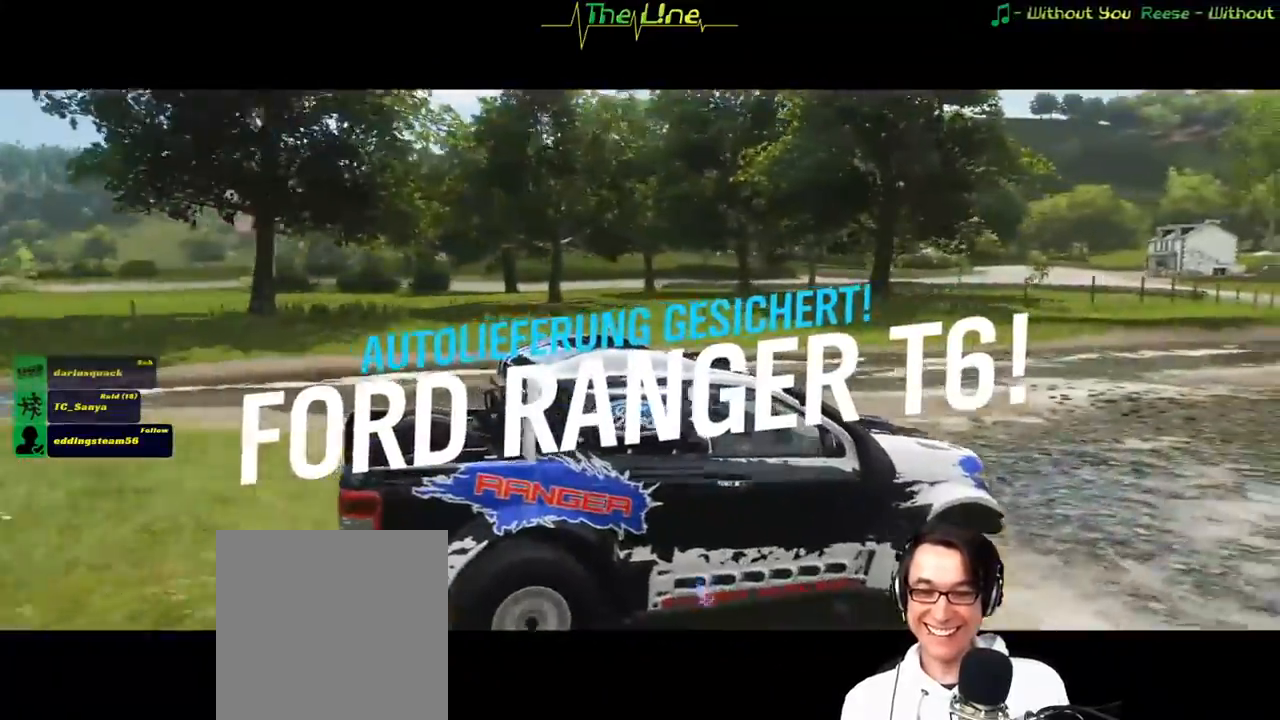
{"buttons": ["R2"], "left_stick": "left", "right_stick": "up-left", "events": []}
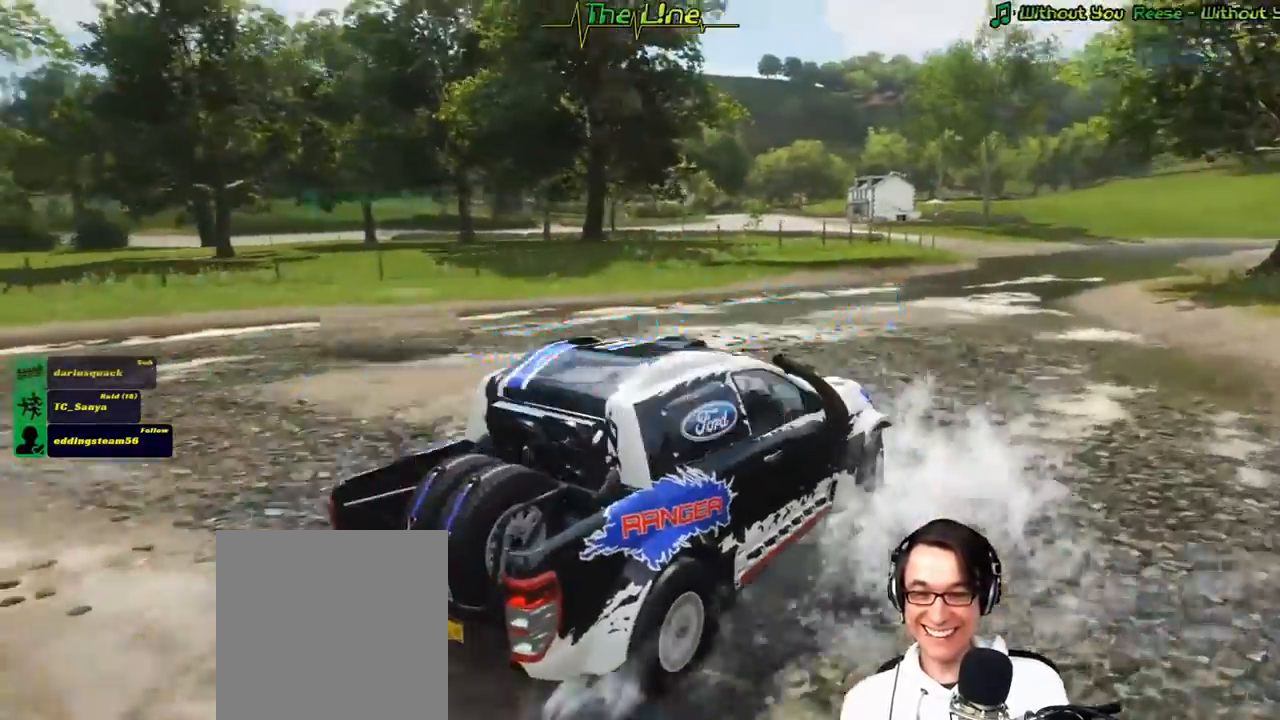
{"buttons": ["R2"], "left_stick": "left", "right_stick": "up-left", "events": []}
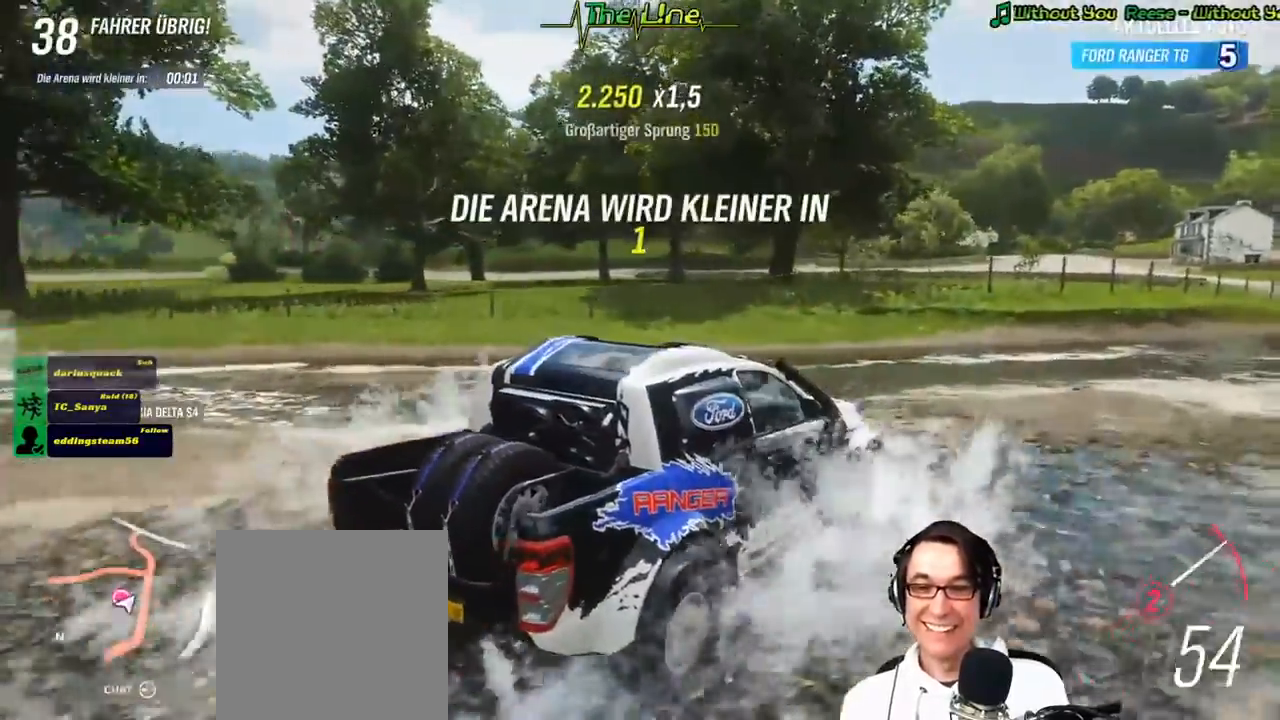
{"buttons": ["R2"], "left_stick": "left", "right_stick": "left", "events": [[184, "right_stick", "left"]]}
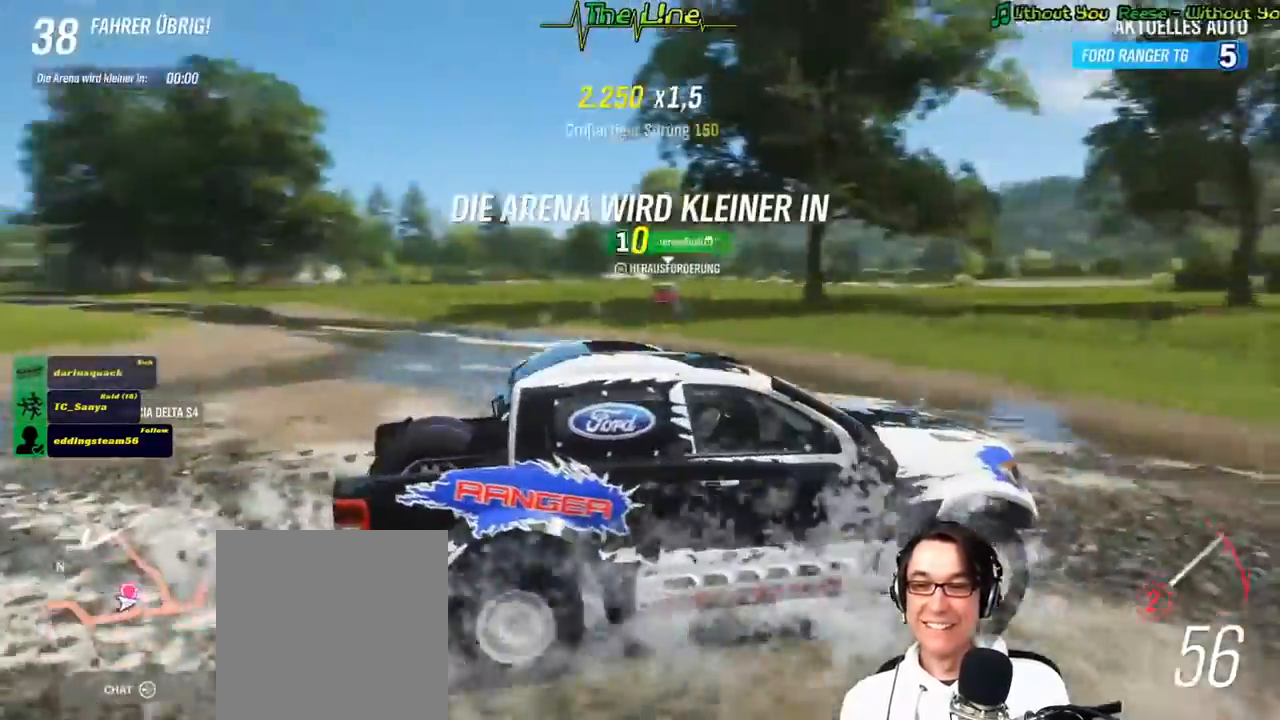
{"buttons": ["R2"], "left_stick": "left", "right_stick": "center", "events": [[83, "left_stick", "center"], [116, "right_stick", "center"], [250, "left_stick", "left"]]}
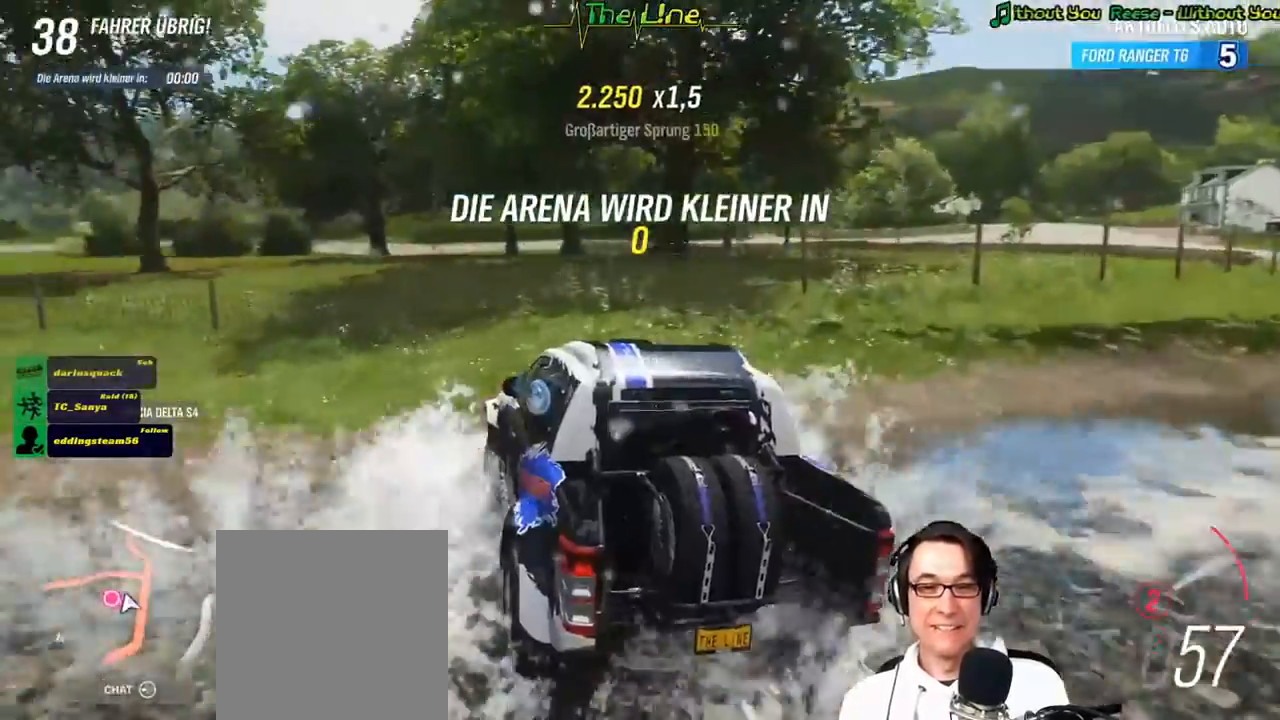
{"buttons": ["R2"], "left_stick": "right", "right_stick": "center", "events": [[84, "R2", "up"], [300, "left_stick", "center"], [401, "left_stick", "right"], [467, "R2", "down"]]}
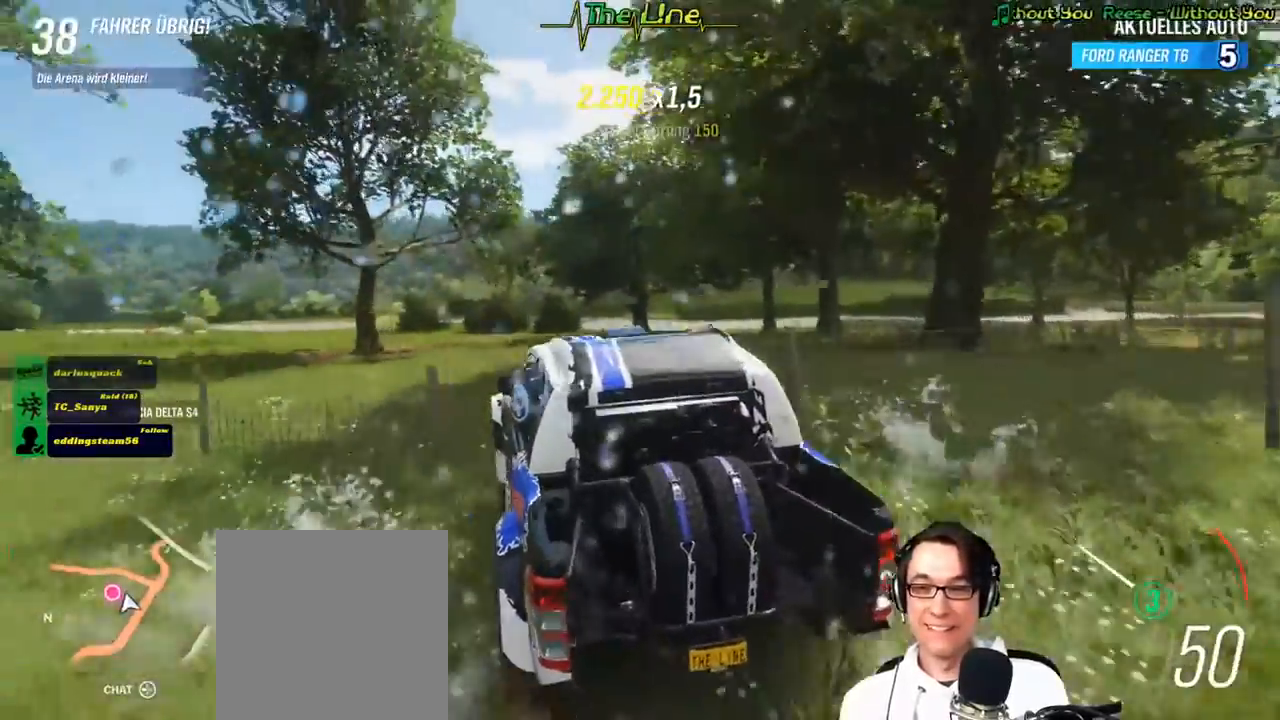
{"buttons": ["R2"], "left_stick": "center", "right_stick": "left", "events": [[217, "right_stick", "left"], [267, "left_stick", "center"]]}
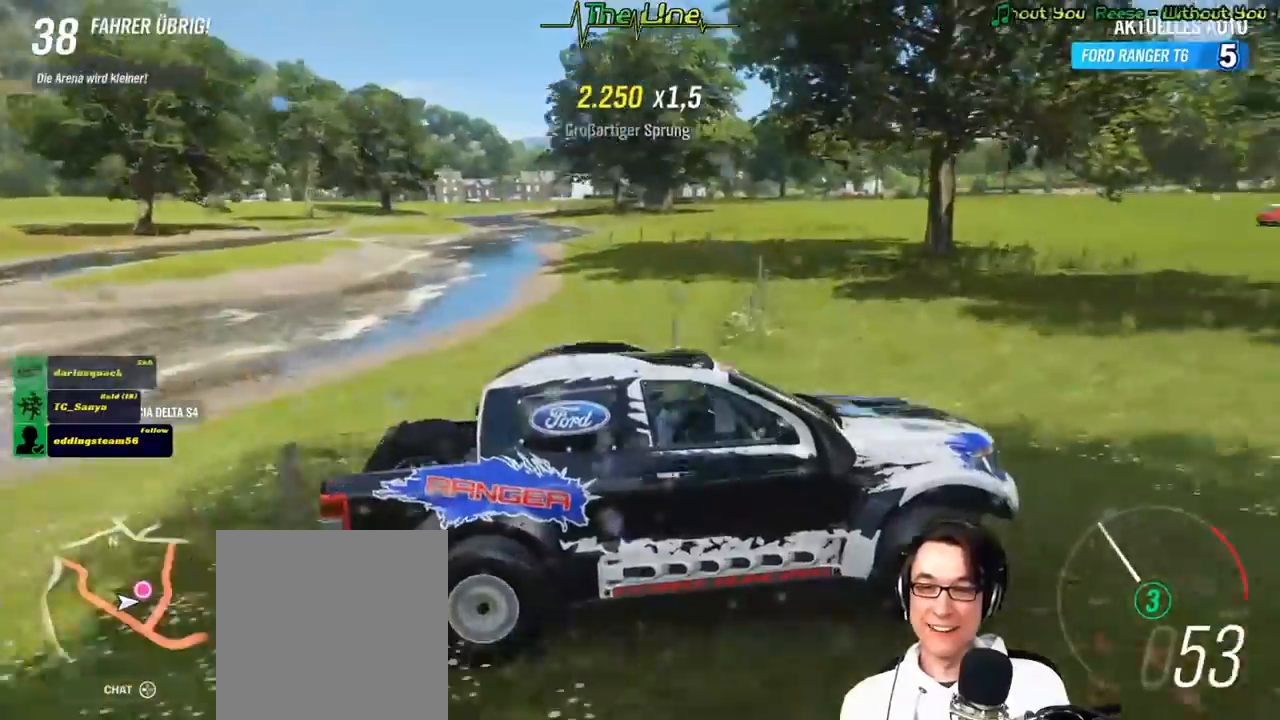
{"buttons": ["R2"], "left_stick": "left", "right_stick": "up-left", "events": [[84, "right_stick", "up-left"], [384, "left_stick", "left"]]}
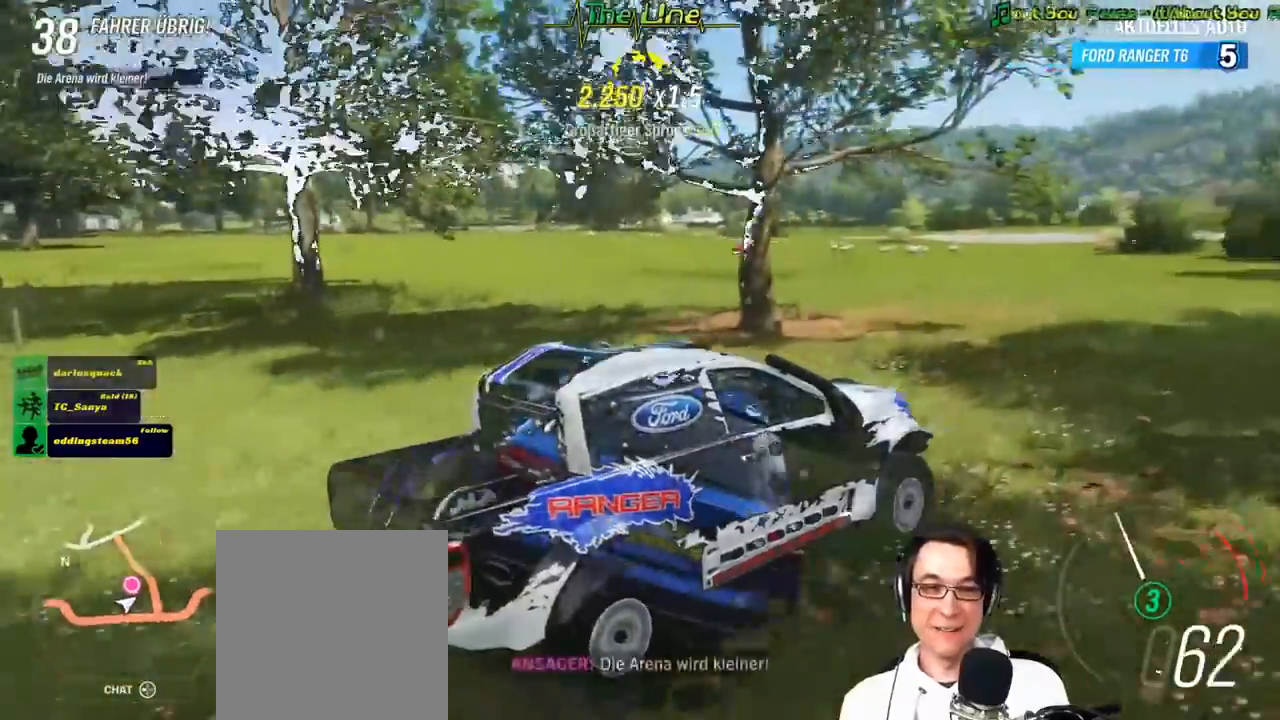
{"buttons": ["R2"], "left_stick": "center", "right_stick": "center", "events": [[33, "left_stick", "center"], [33, "right_stick", "center"], [166, "left_stick", "right"], [317, "left_stick", "center"]]}
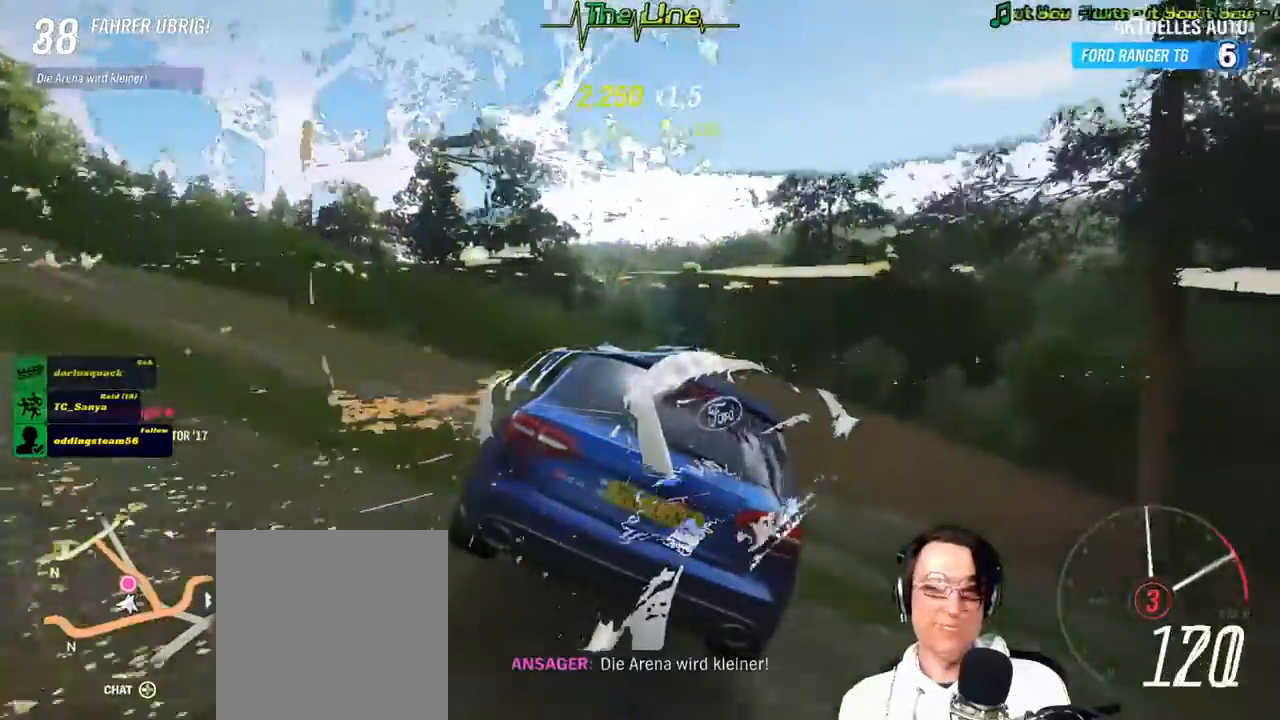
{"buttons": ["L2"], "left_stick": "left", "right_stick": "center", "events": [[34, "left_stick", "left"], [200, "left_stick", "center"], [317, "left_stick", "left"], [484, "L2", "down"], [501, "R2", "up"]]}
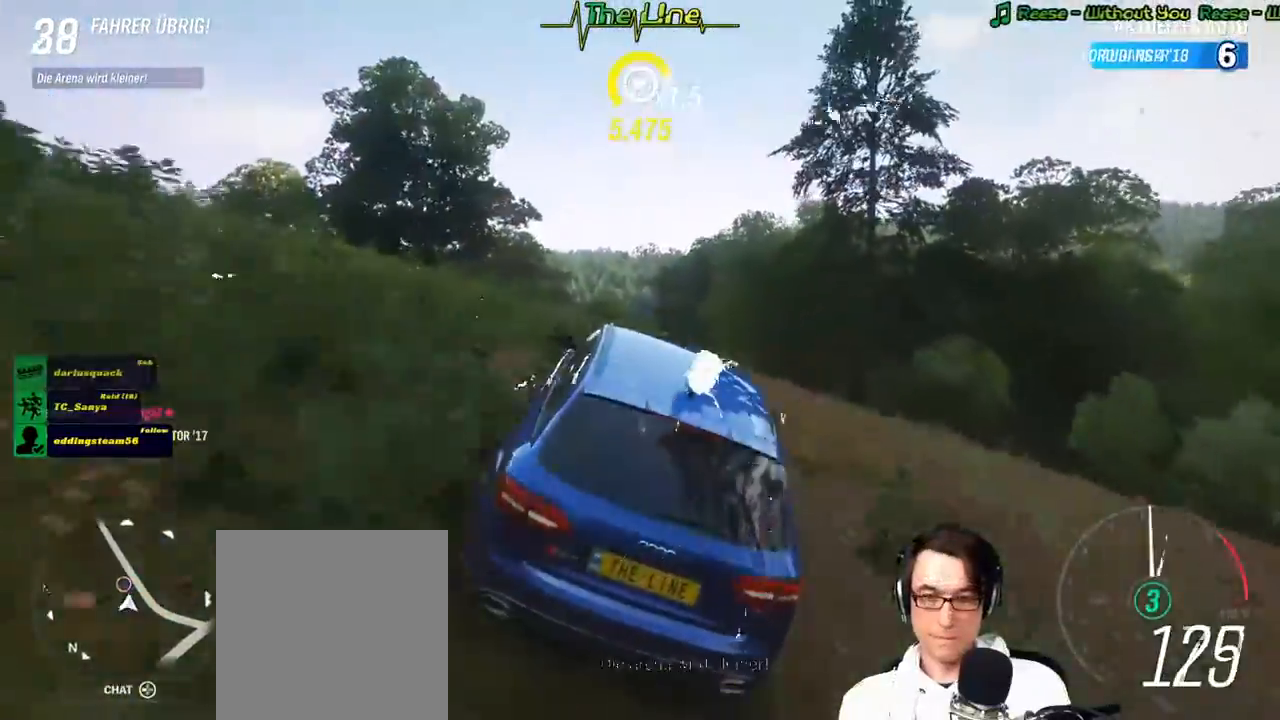
{"buttons": [], "left_stick": "center", "right_stick": "center", "events": [[33, "left_stick", "center"], [267, "L2", "up"]]}
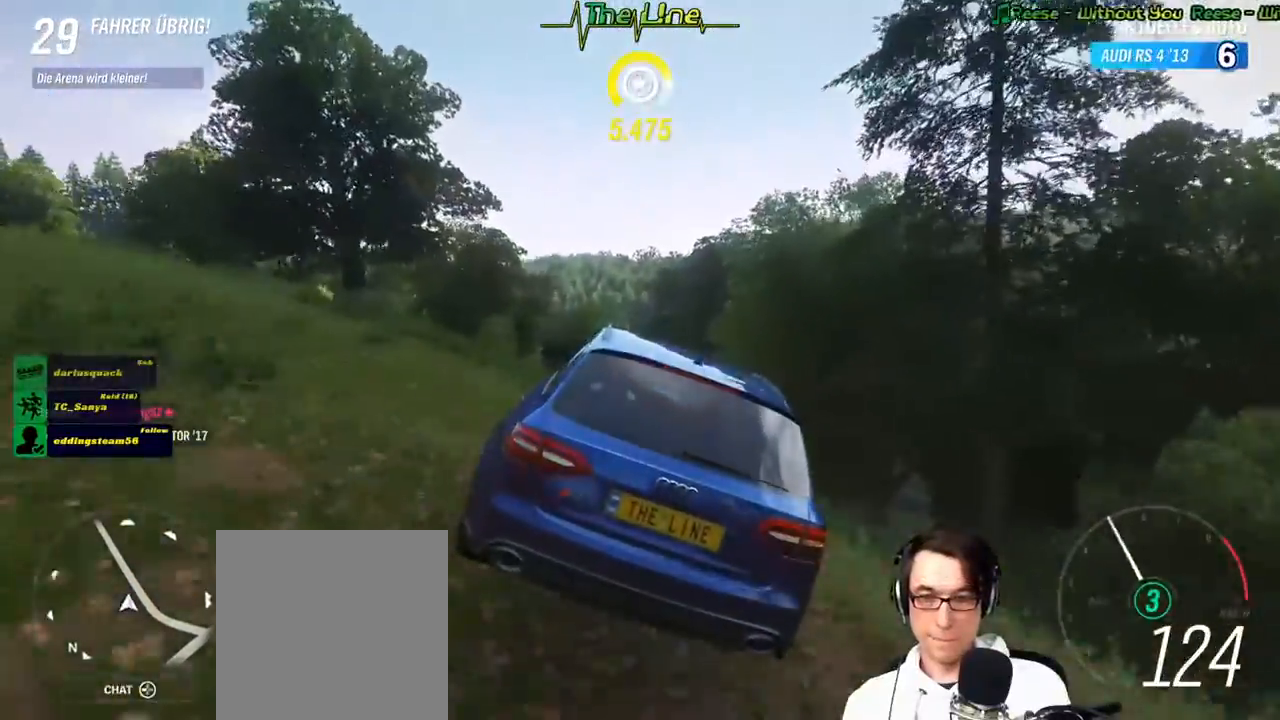
{"buttons": [], "left_stick": "center", "right_stick": "center", "events": [[384, "left_stick", "left"], [467, "left_stick", "center"]]}
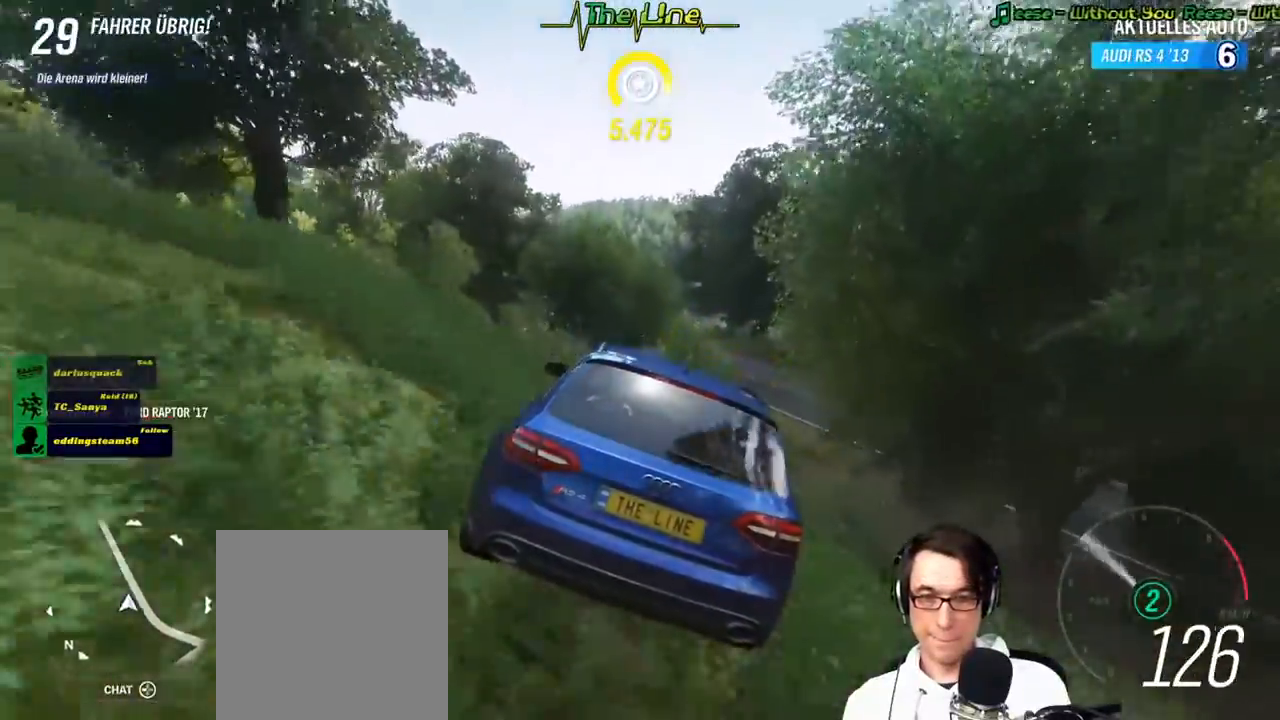
{"buttons": [], "left_stick": "center", "right_stick": "center", "events": [[333, "left_stick", "right"], [417, "left_stick", "center"]]}
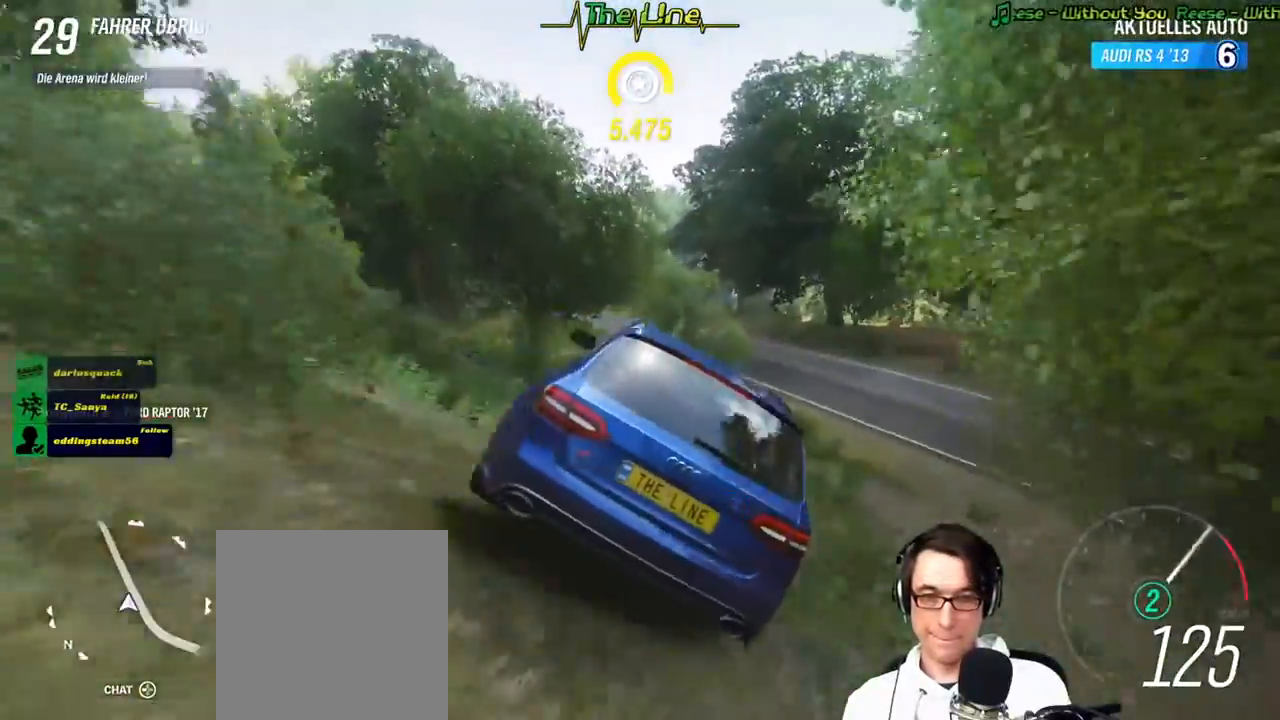
{"buttons": [], "left_stick": "center", "right_stick": "center", "events": []}
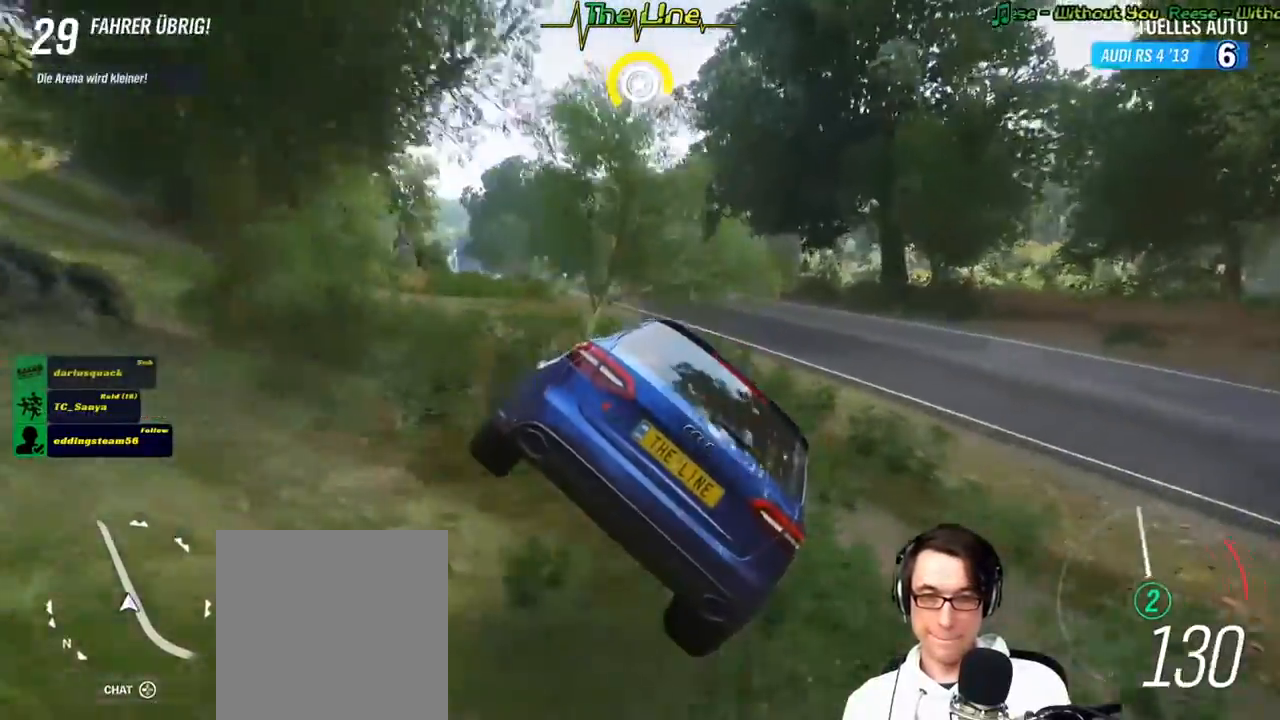
{"buttons": ["R2"], "left_stick": "left", "right_stick": "center", "events": [[33, "R2", "down"], [400, "left_stick", "left"]]}
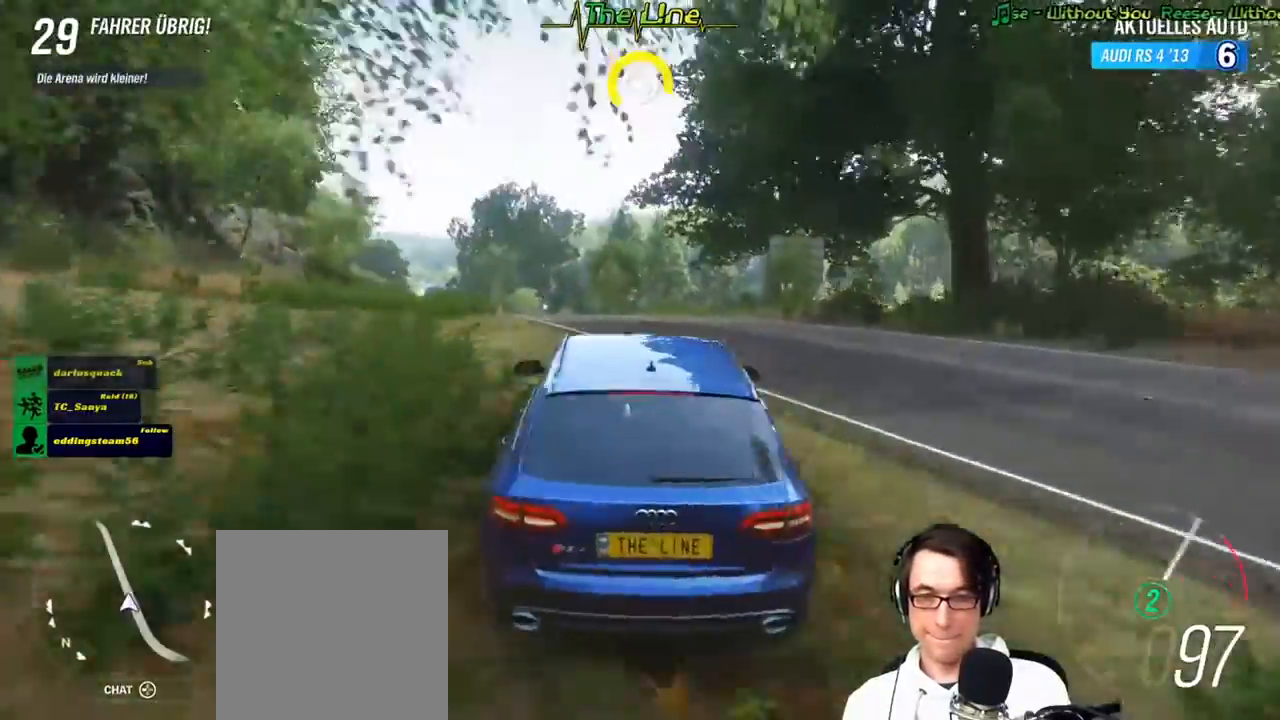
{"buttons": ["R2"], "left_stick": "left", "right_stick": "center", "events": [[267, "left_stick", "center"], [501, "left_stick", "left"]]}
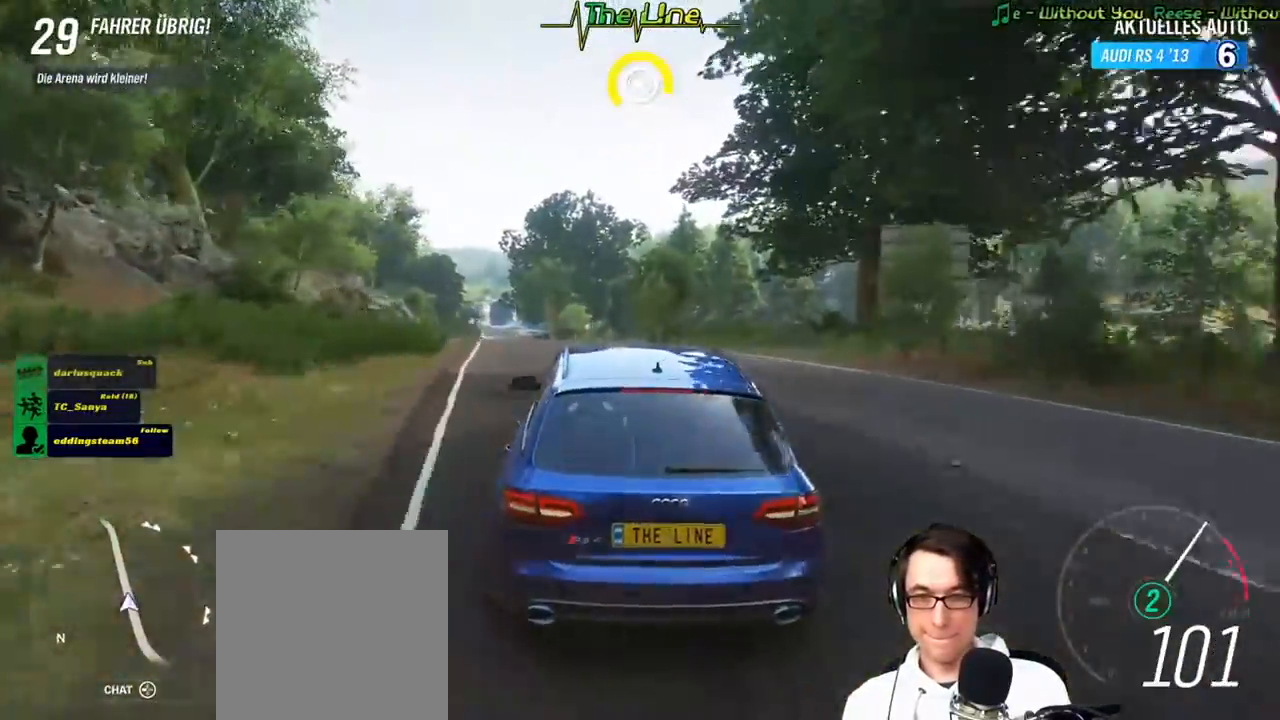
{"buttons": ["R2"], "left_stick": "left", "right_stick": "center", "events": [[217, "left_stick", "center"], [434, "left_stick", "left"]]}
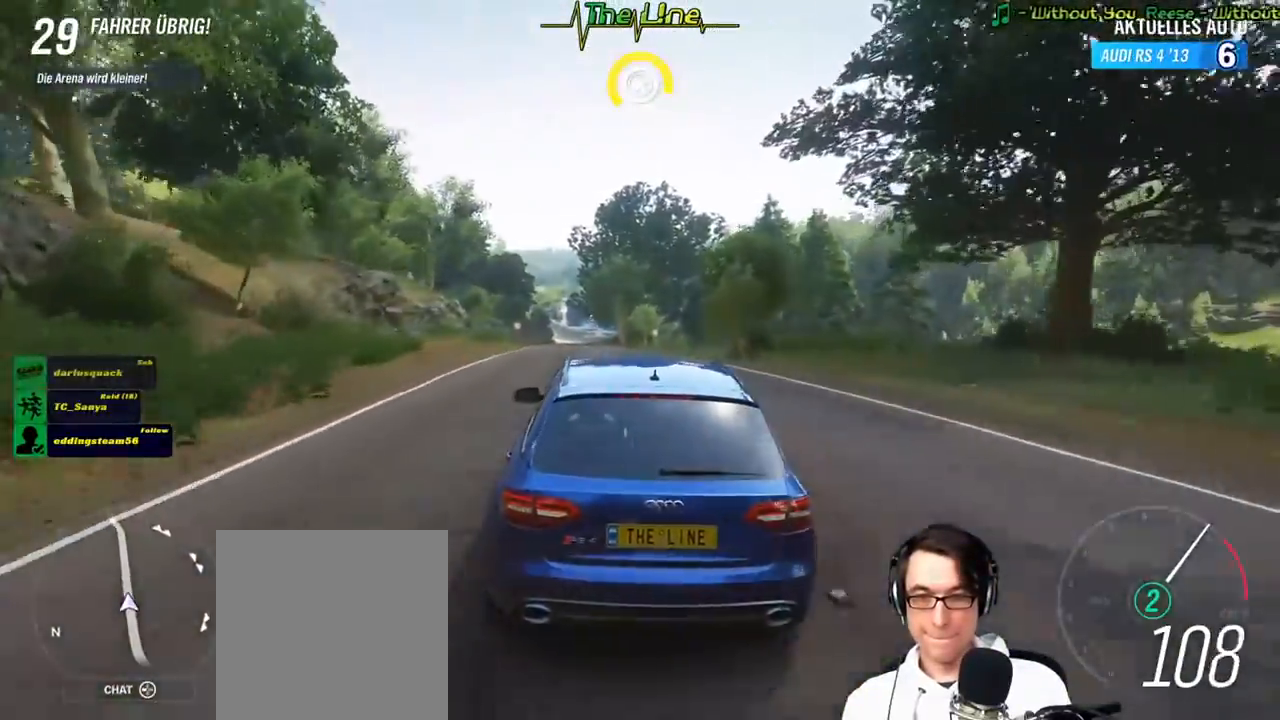
{"buttons": ["R2"], "left_stick": "center", "right_stick": "center", "events": [[101, "left_stick", "center"], [334, "left_stick", "left"], [484, "left_stick", "center"]]}
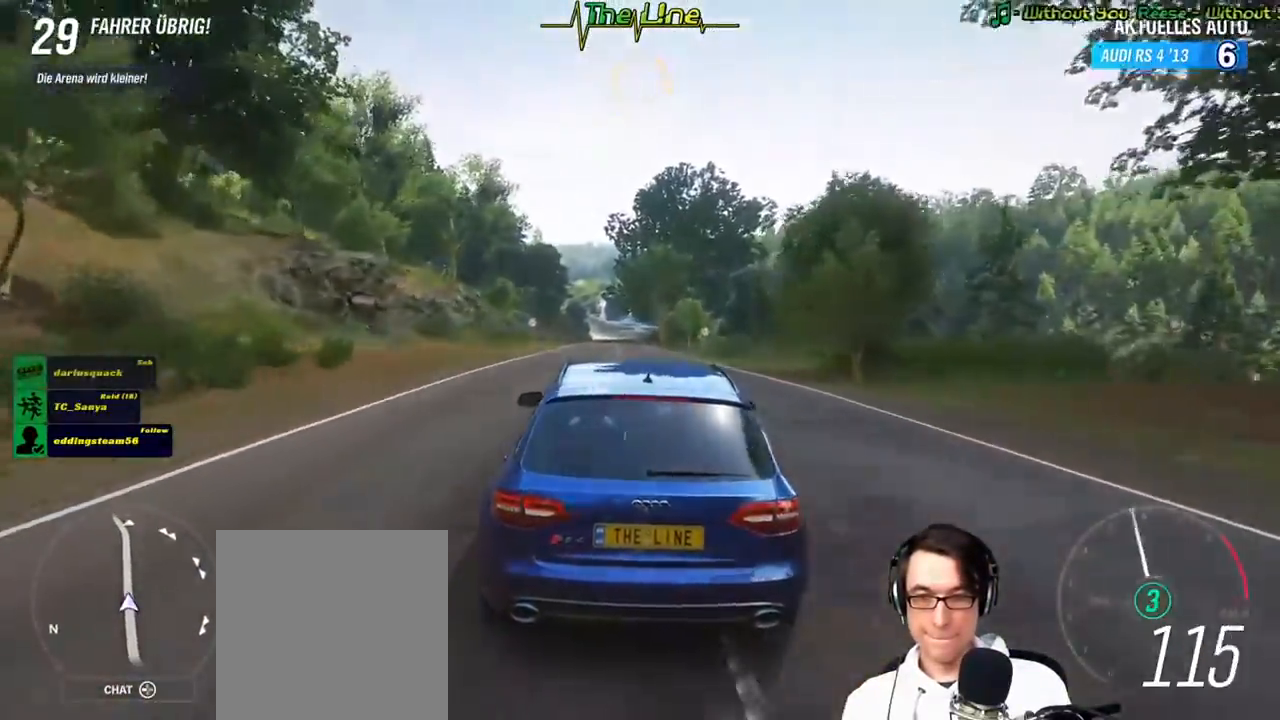
{"buttons": ["R2"], "left_stick": "center", "right_stick": "center", "events": [[284, "left_stick", "left"], [384, "left_stick", "center"]]}
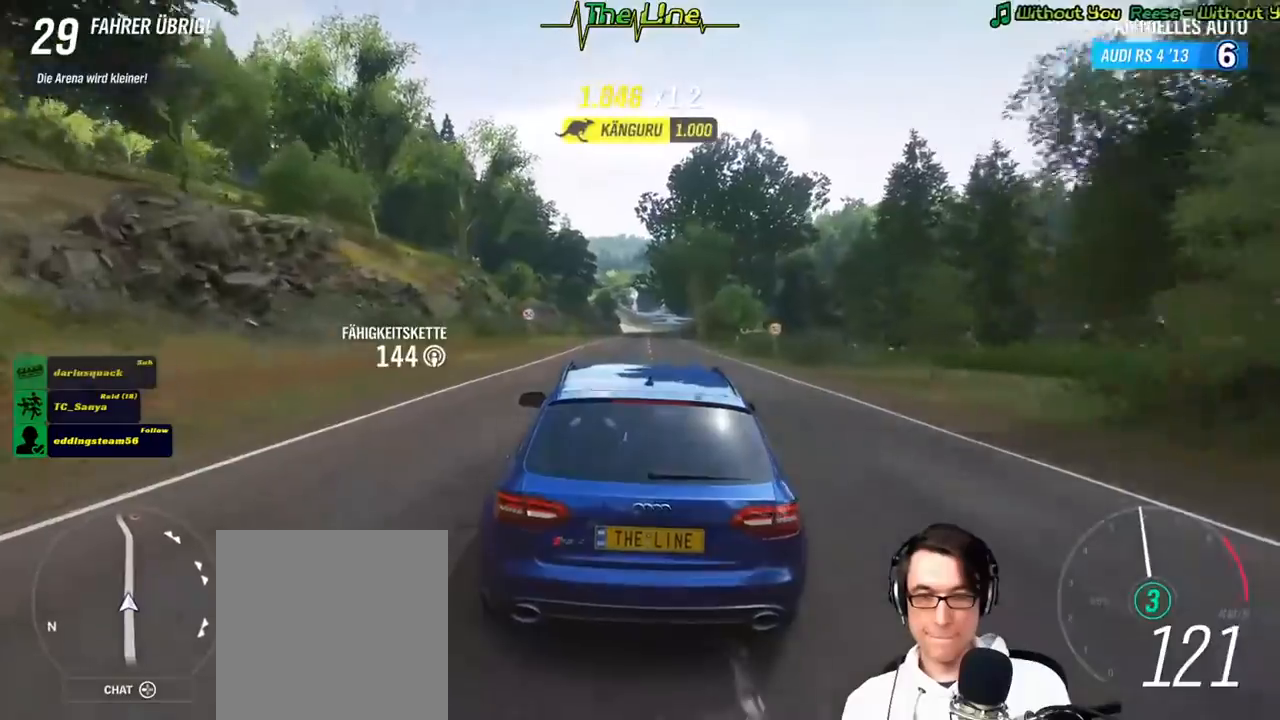
{"buttons": ["R2"], "left_stick": "center", "right_stick": "center", "events": [[117, "left_stick", "right"], [217, "left_stick", "center"]]}
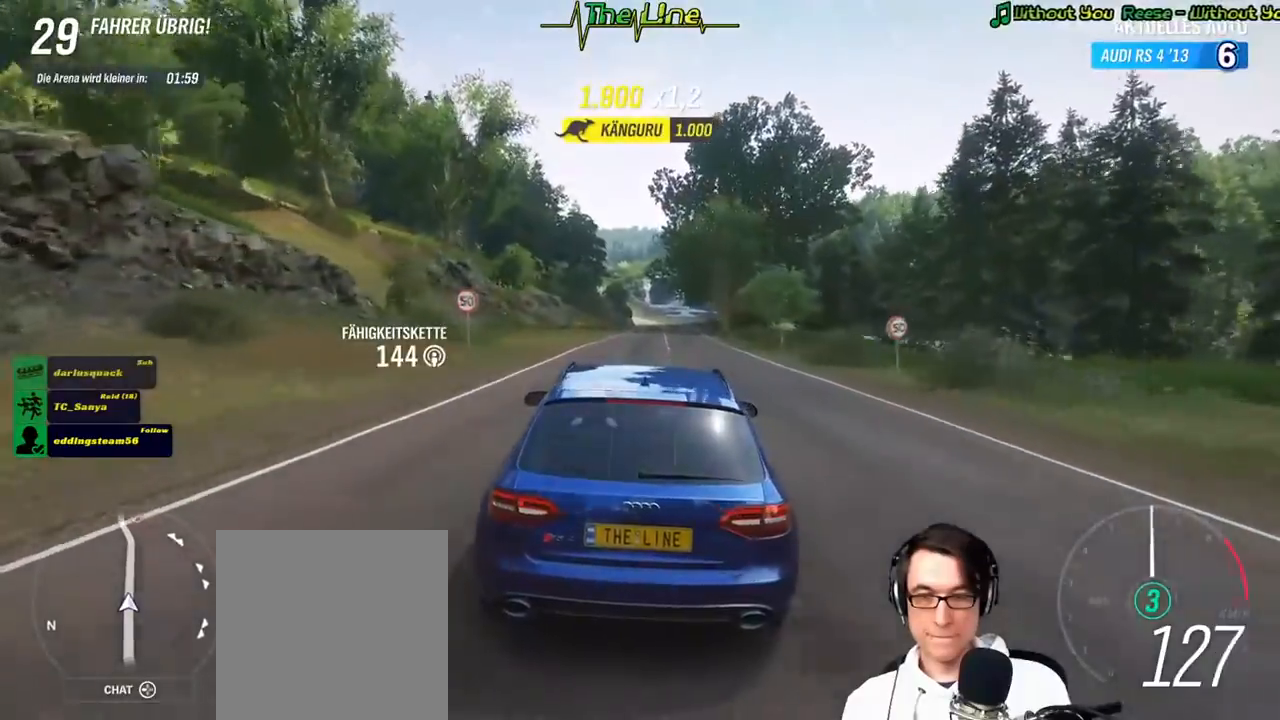
{"buttons": ["R2"], "left_stick": "right", "right_stick": "center", "events": [[484, "left_stick", "right"]]}